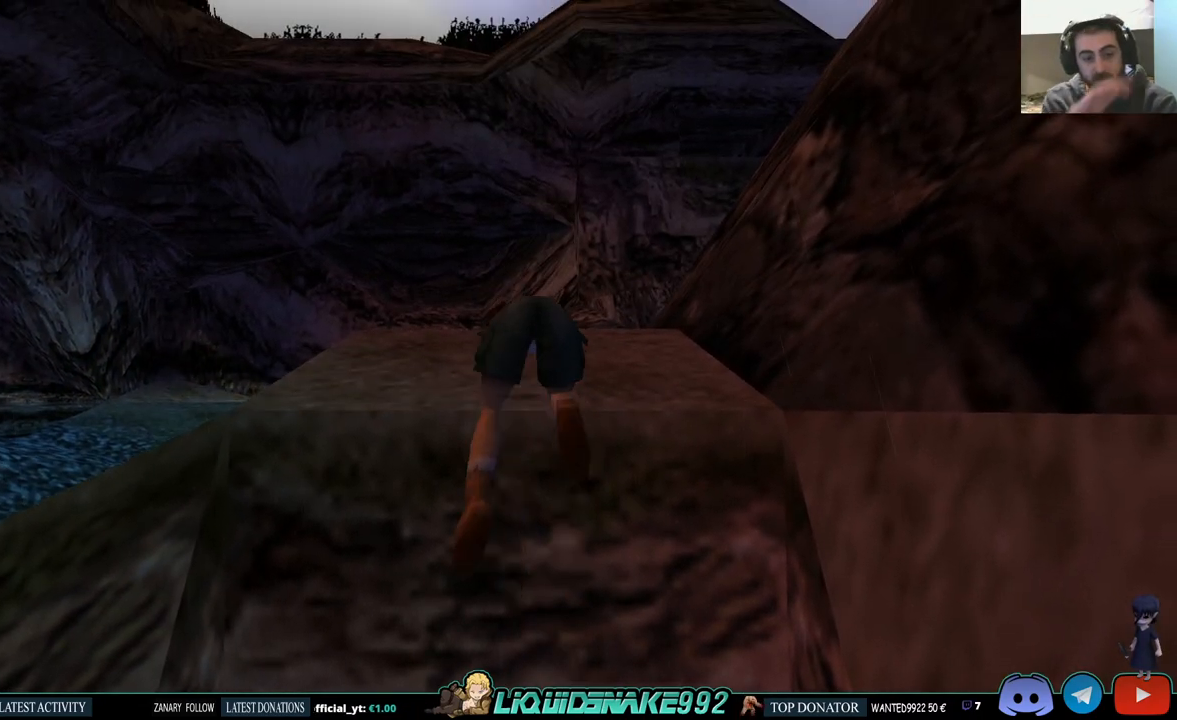
Gameplay with a controller (PlayStation layout); each line is a JSON object with the inputs held at the frame after it. "events" lists button and stick changes between this image and that frame as [ms after this image, input, new state], when the widget could be followed in between.
{"buttons": ["DPAD_UP"], "left_stick": "center", "right_stick": "center", "events": []}
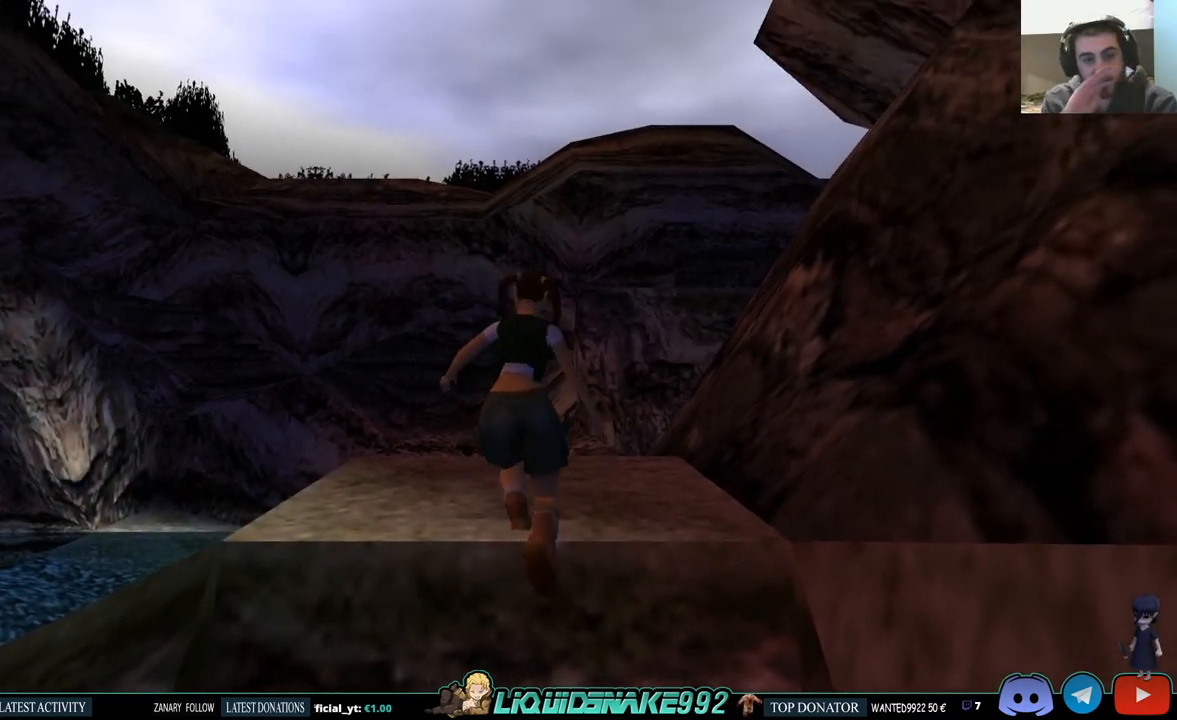
{"buttons": ["DPAD_UP"], "left_stick": "center", "right_stick": "center", "events": []}
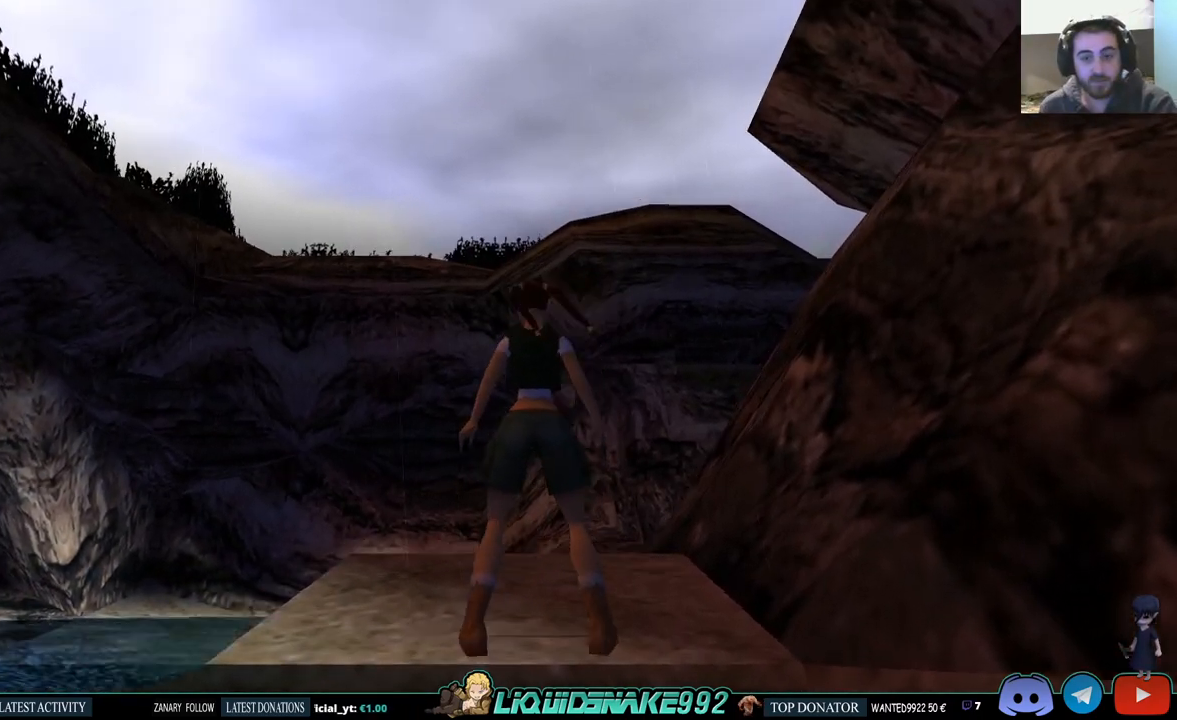
{"buttons": ["DPAD_UP"], "left_stick": "center", "right_stick": "center", "events": []}
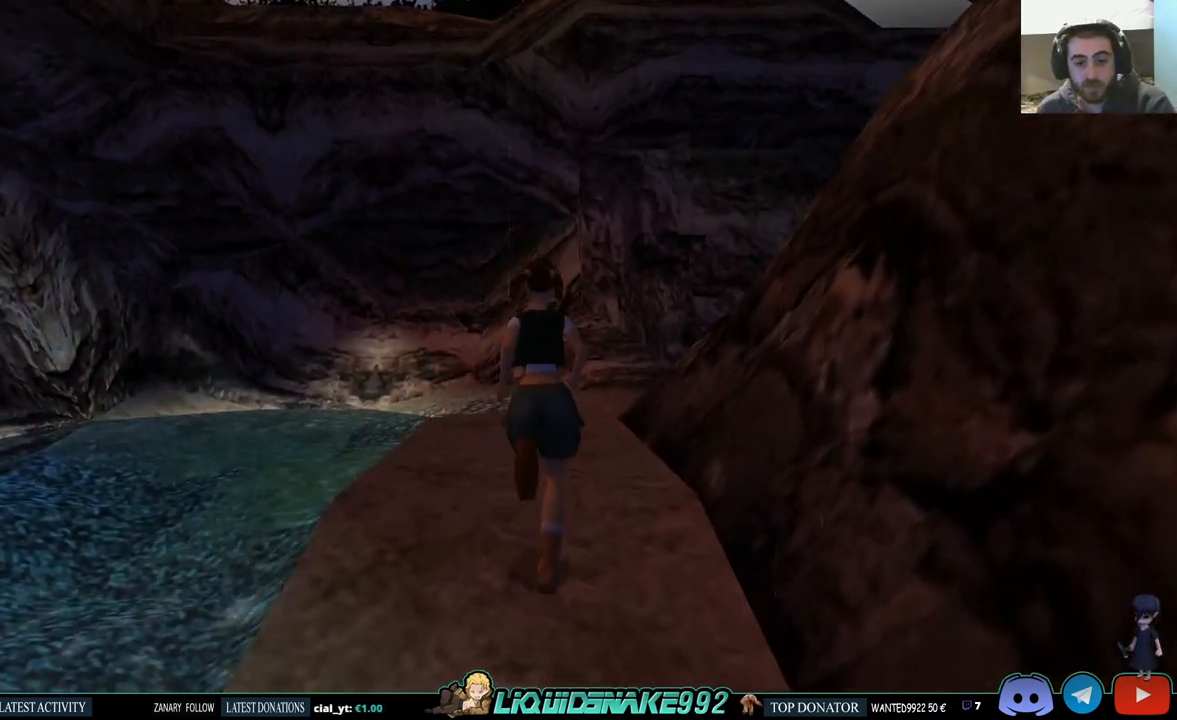
{"buttons": ["DPAD_UP"], "left_stick": "center", "right_stick": "center", "events": []}
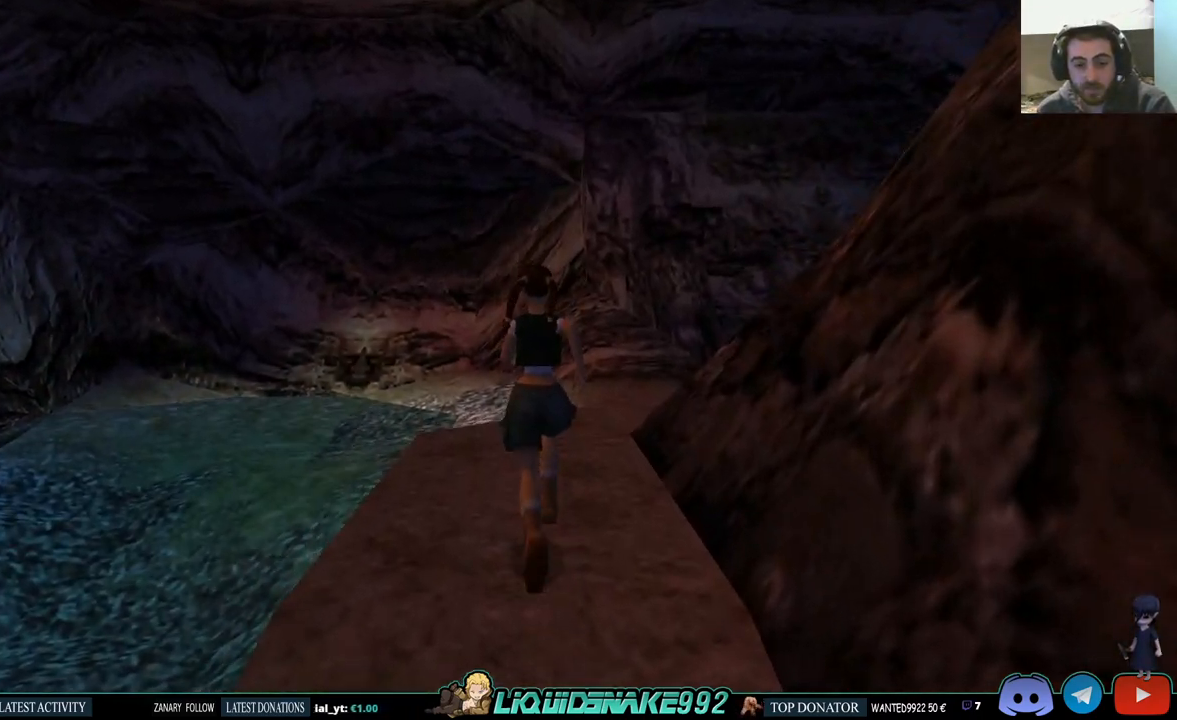
{"buttons": ["DPAD_UP"], "left_stick": "center", "right_stick": "center", "events": []}
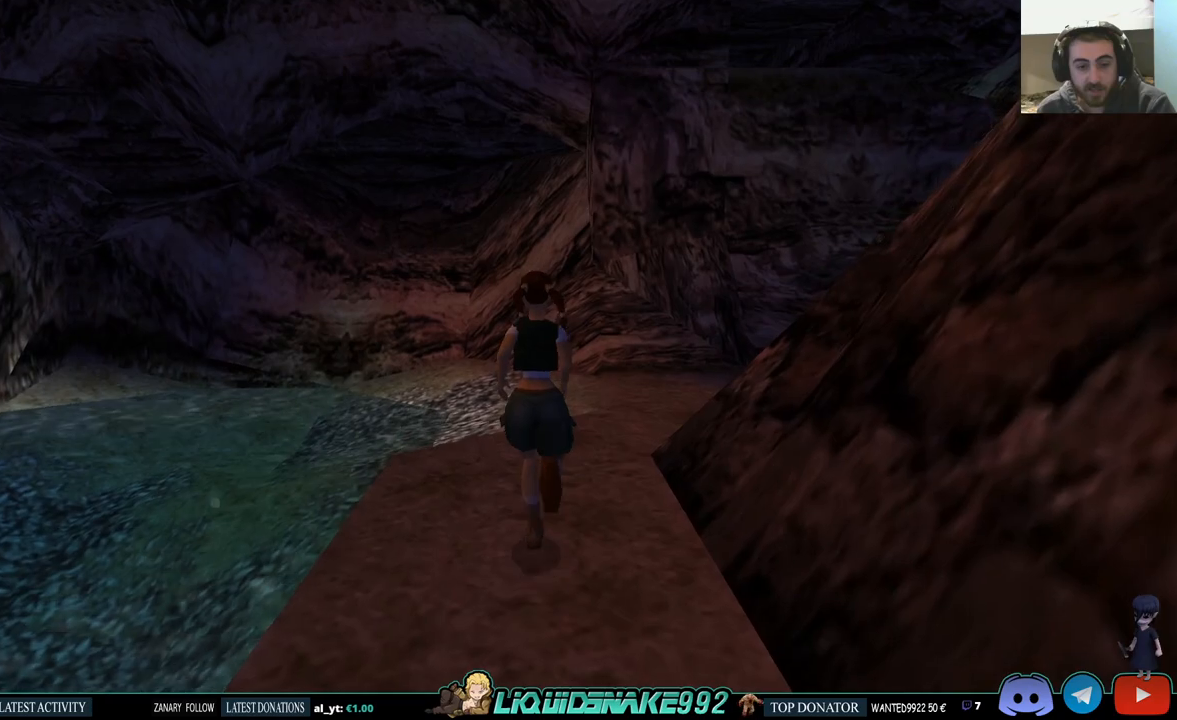
{"buttons": ["DPAD_UP", "DPAD_RIGHT"], "left_stick": "center", "right_stick": "center", "events": [[200, "DPAD_RIGHT", "down"]]}
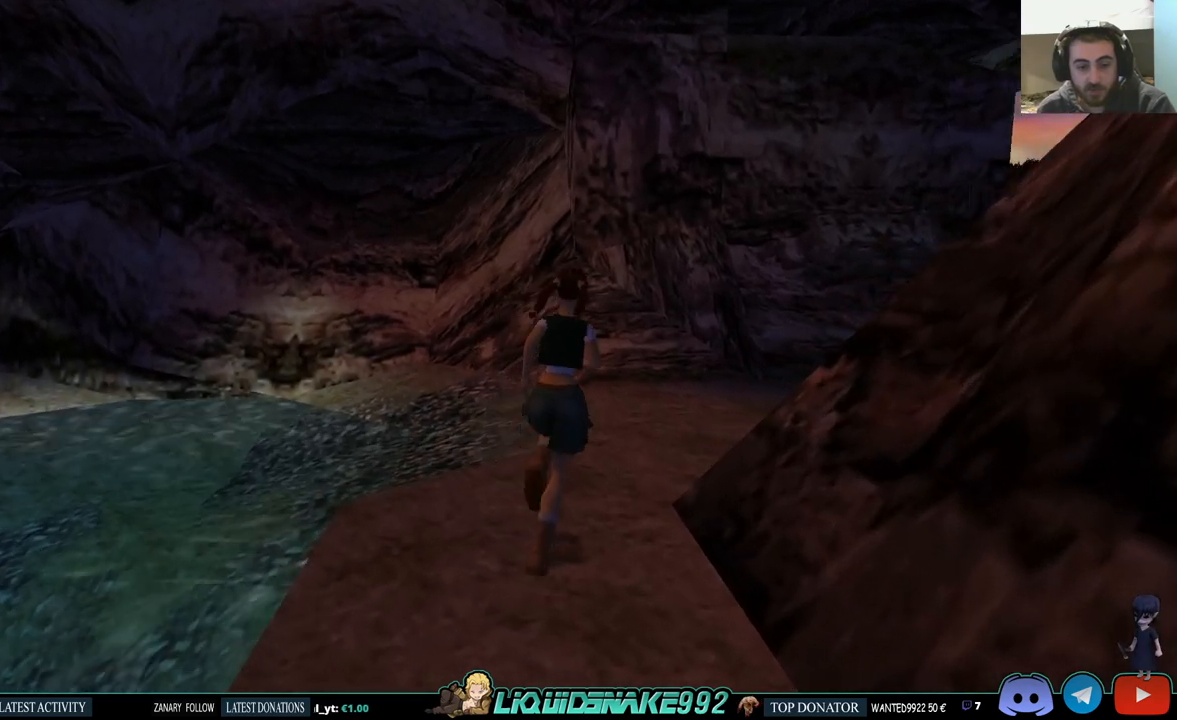
{"buttons": ["DPAD_UP"], "left_stick": "center", "right_stick": "center", "events": [[217, "DPAD_RIGHT", "up"]]}
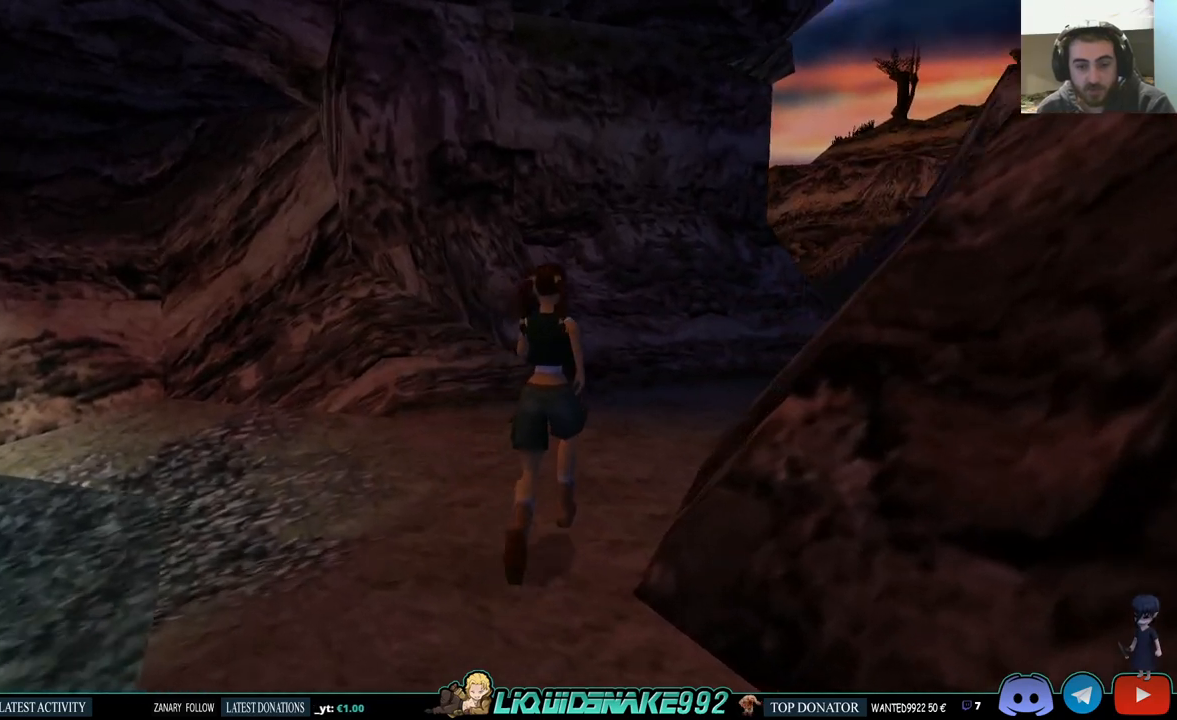
{"buttons": ["SQUARE", "DPAD_UP", "DPAD_RIGHT"], "left_stick": "center", "right_stick": "center", "events": [[50, "DPAD_RIGHT", "down"], [150, "SQUARE", "down"]]}
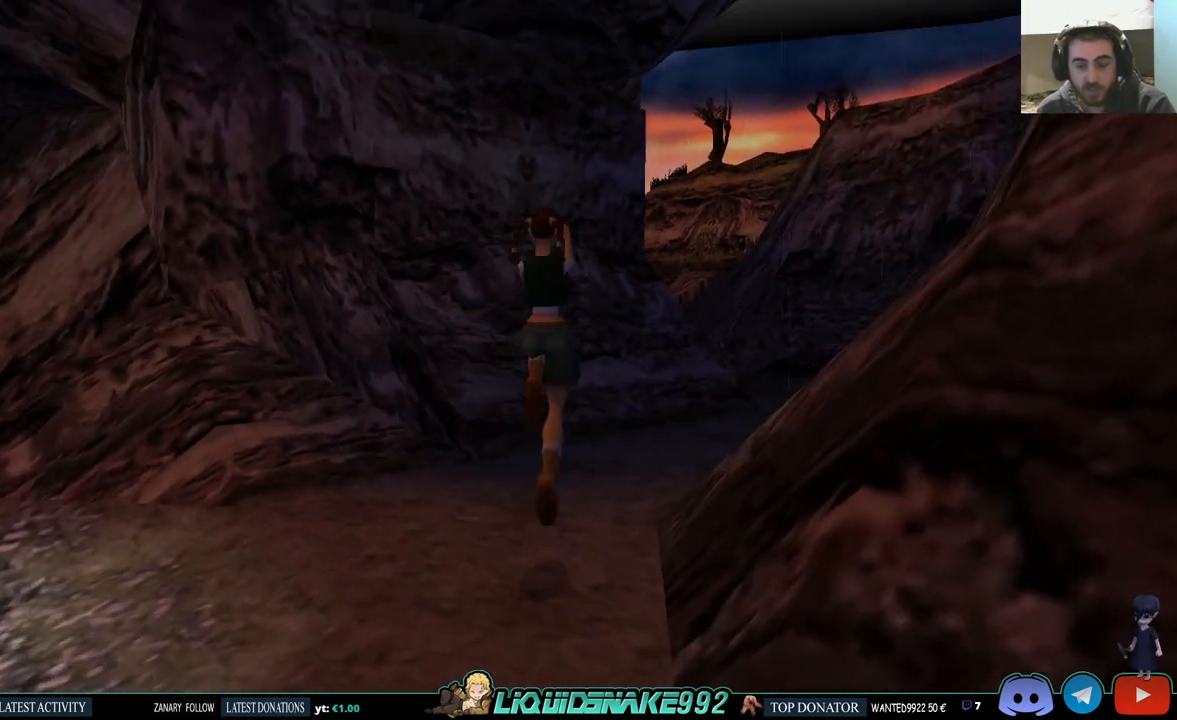
{"buttons": ["DPAD_UP", "DPAD_RIGHT"], "left_stick": "center", "right_stick": "center", "events": [[317, "SQUARE", "up"]]}
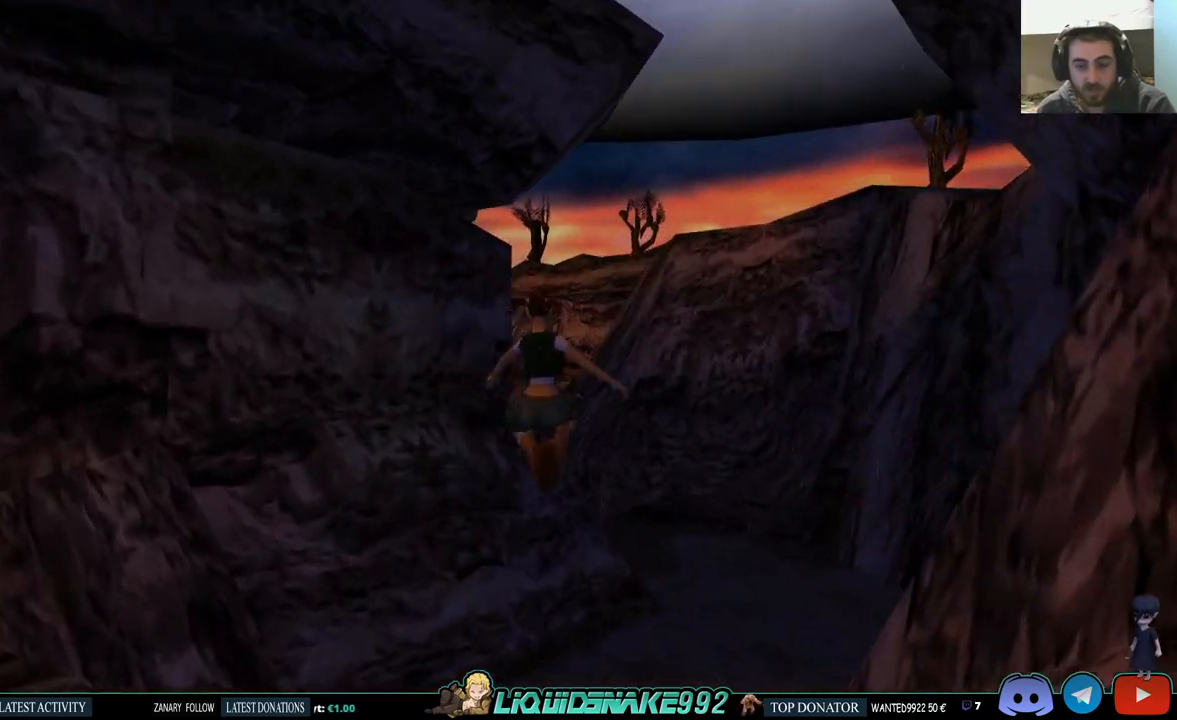
{"buttons": ["DPAD_UP", "DPAD_RIGHT"], "left_stick": "center", "right_stick": "center", "events": []}
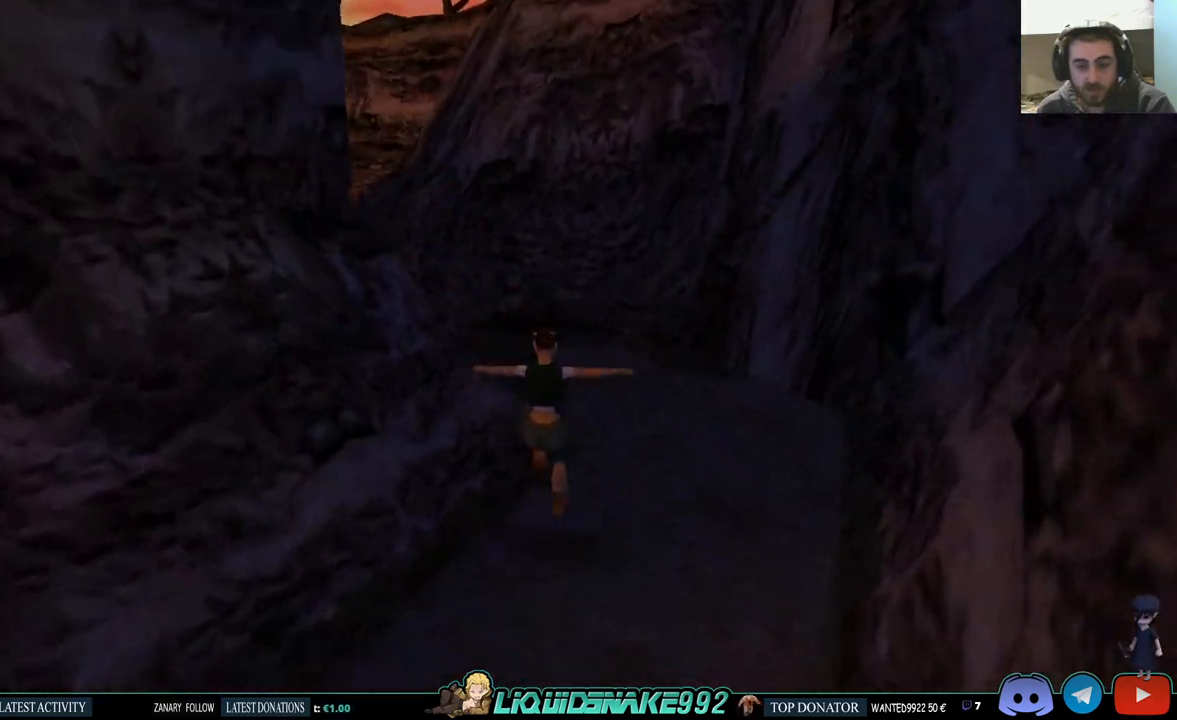
{"buttons": ["DPAD_UP", "DPAD_LEFT"], "left_stick": "center", "right_stick": "center", "events": [[67, "DPAD_RIGHT", "up"], [400, "DPAD_LEFT", "down"]]}
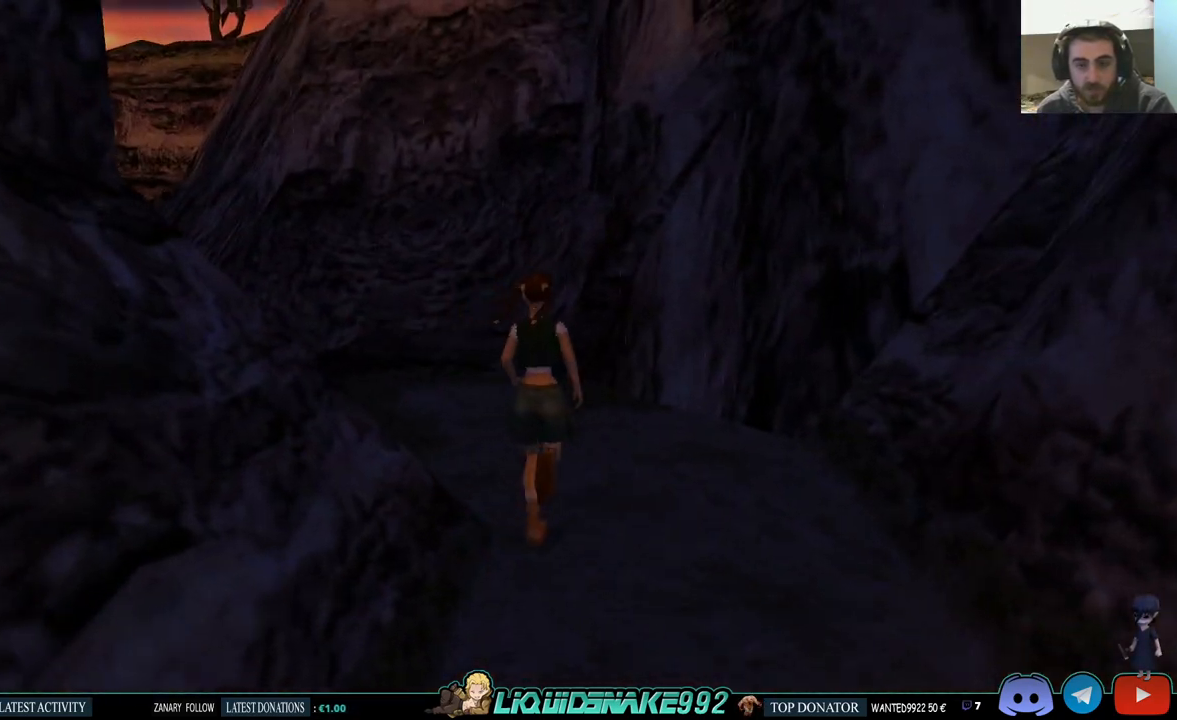
{"buttons": ["DPAD_UP", "DPAD_LEFT"], "left_stick": "center", "right_stick": "center", "events": []}
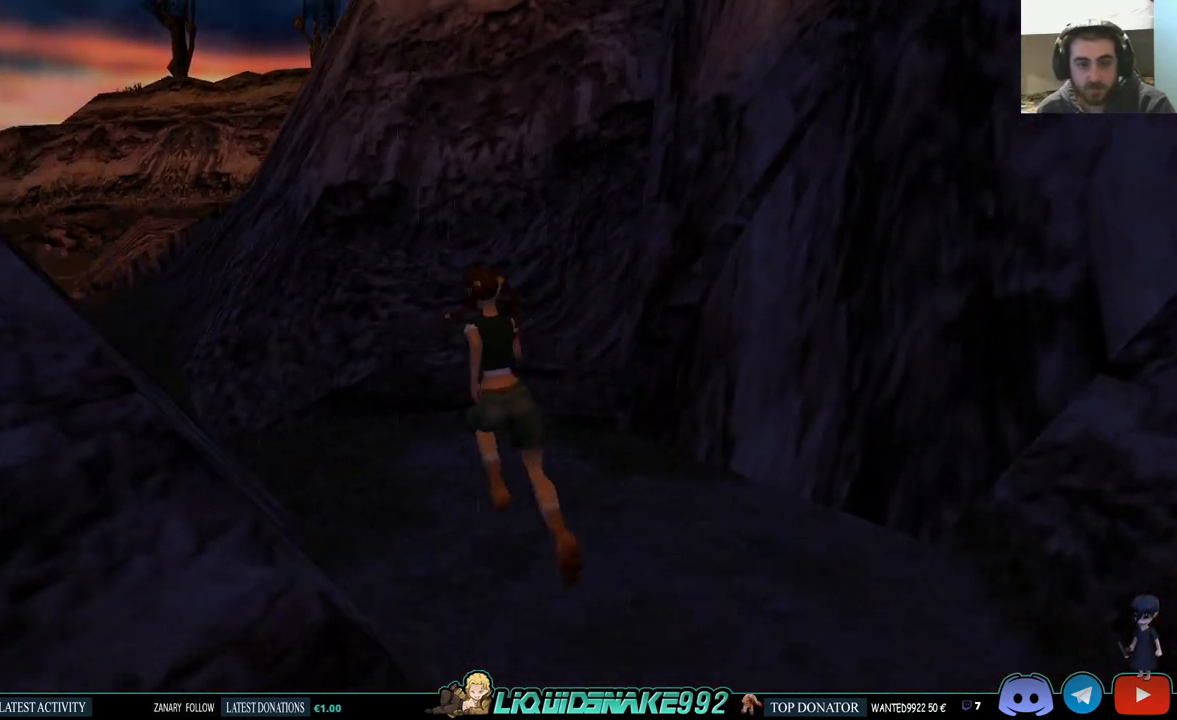
{"buttons": ["DPAD_UP"], "left_stick": "center", "right_stick": "center", "events": [[100, "DPAD_LEFT", "up"]]}
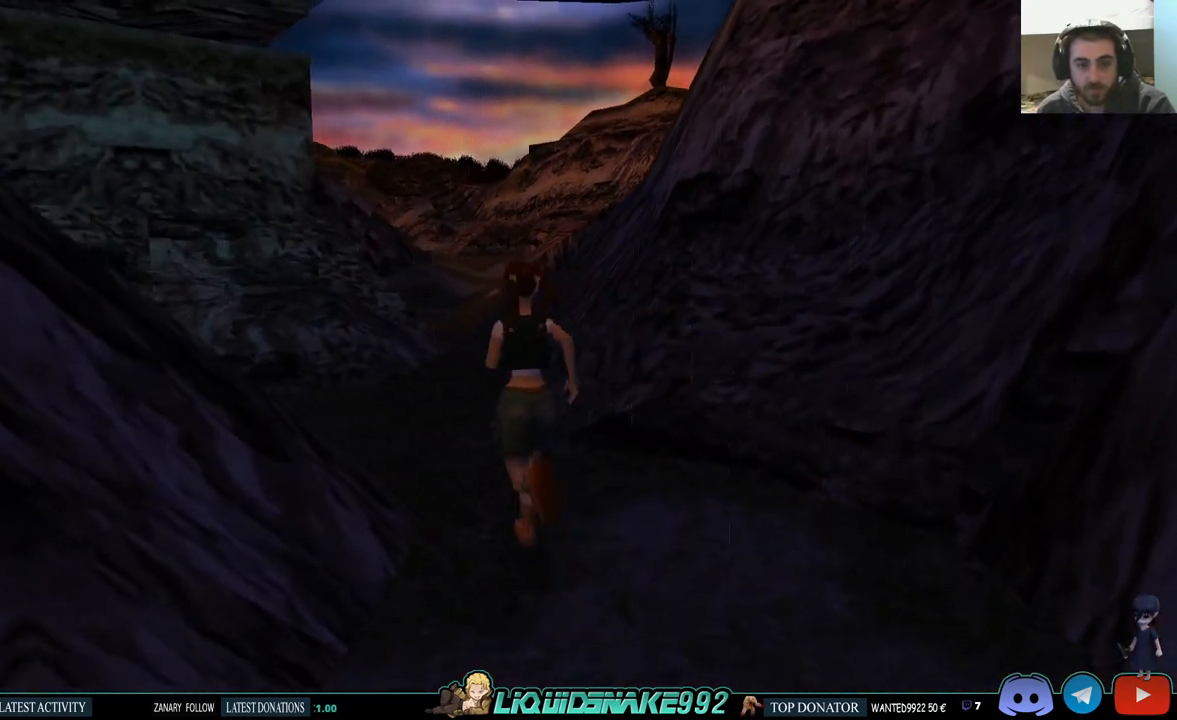
{"buttons": ["DPAD_UP"], "left_stick": "center", "right_stick": "center", "events": []}
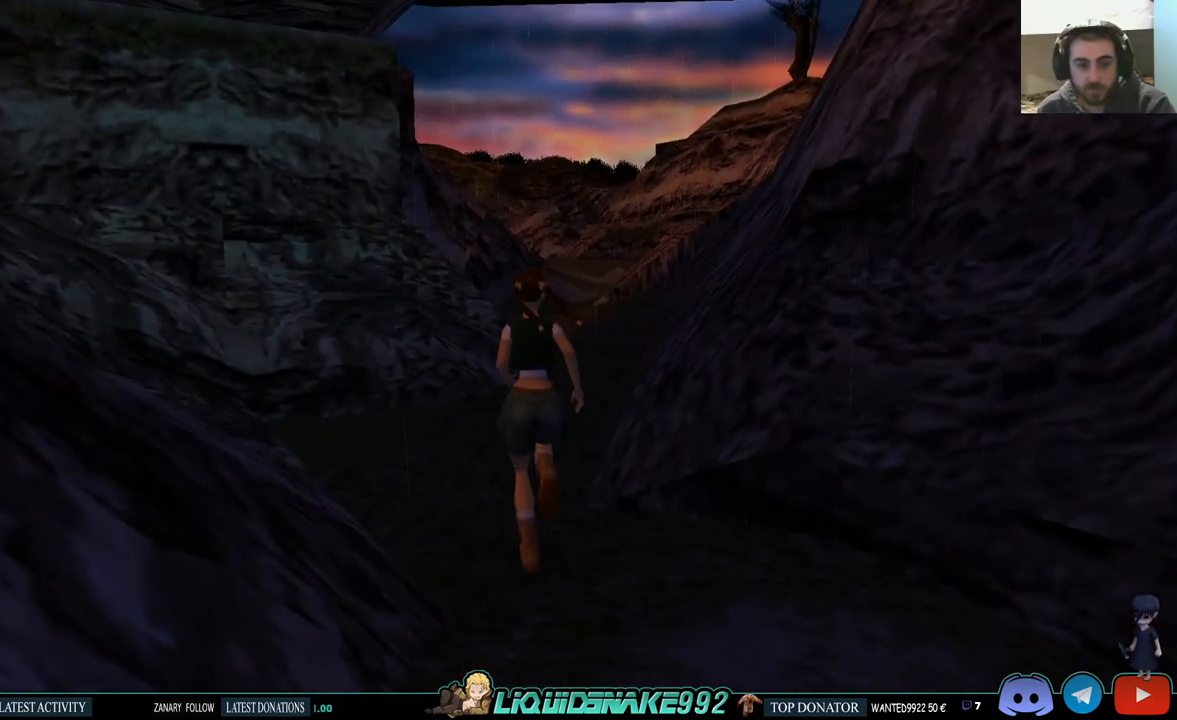
{"buttons": ["SQUARE", "DPAD_UP", "DPAD_RIGHT"], "left_stick": "center", "right_stick": "center", "events": [[217, "SQUARE", "down"], [483, "DPAD_RIGHT", "down"]]}
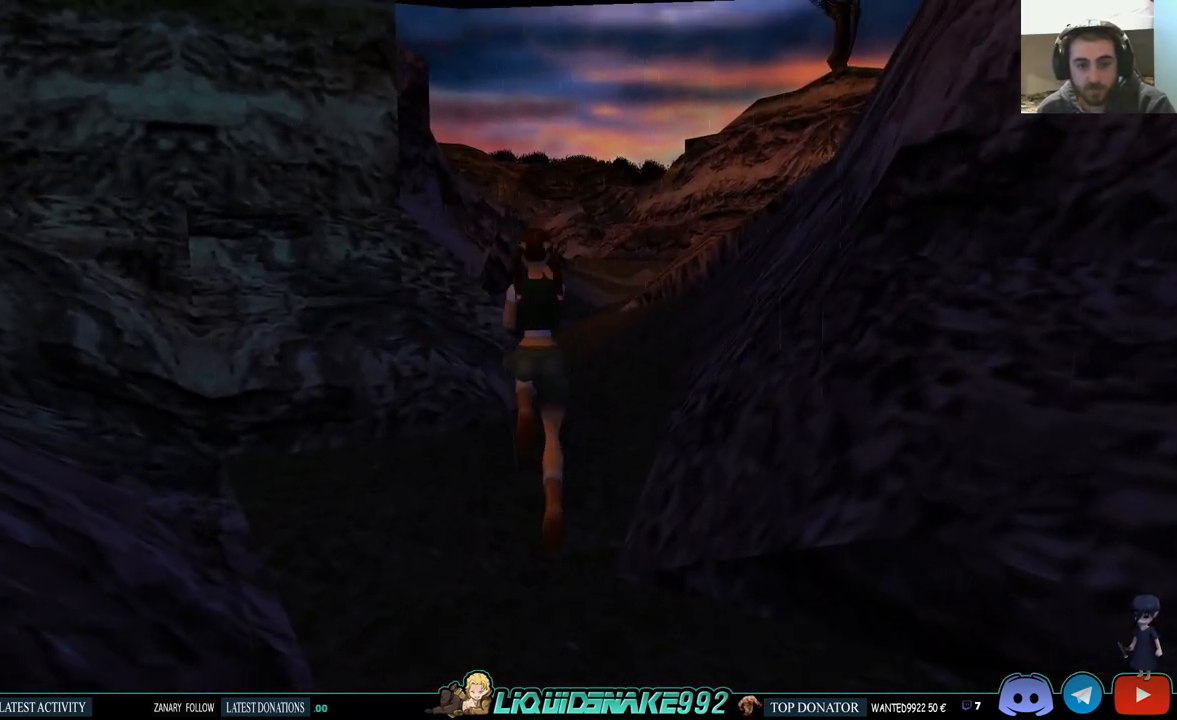
{"buttons": ["DPAD_UP"], "left_stick": "center", "right_stick": "center", "events": [[283, "SQUARE", "up"], [350, "DPAD_RIGHT", "up"]]}
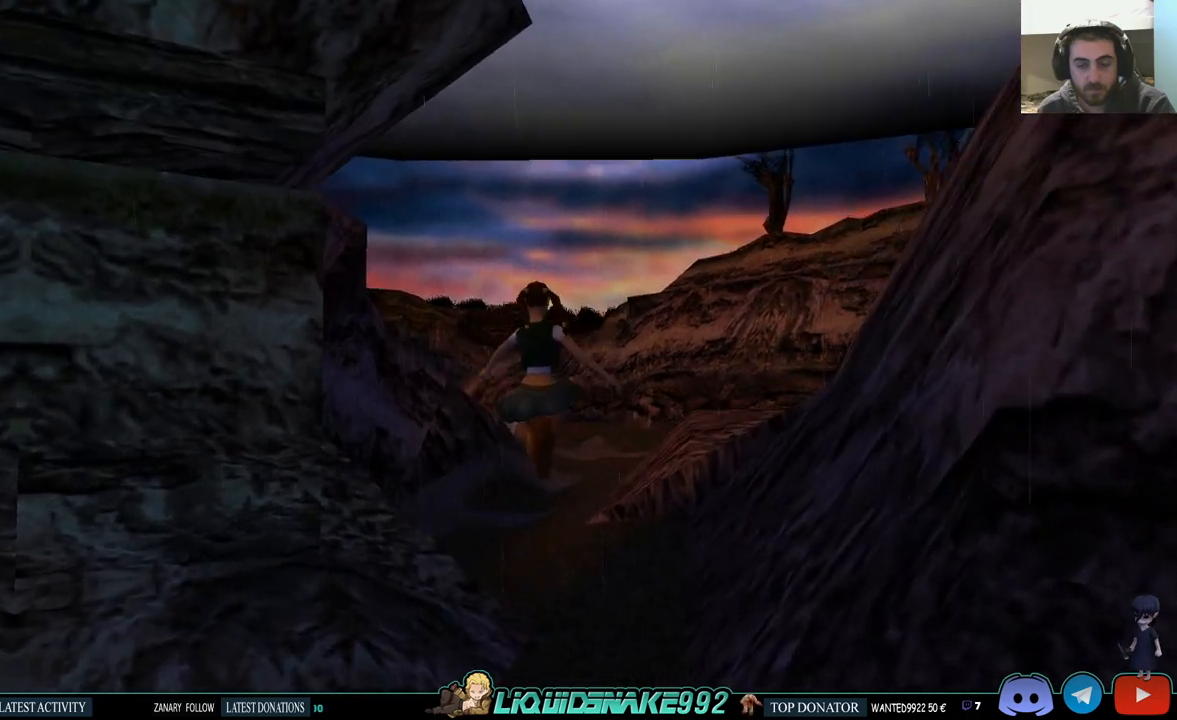
{"buttons": ["DPAD_UP"], "left_stick": "center", "right_stick": "center", "events": []}
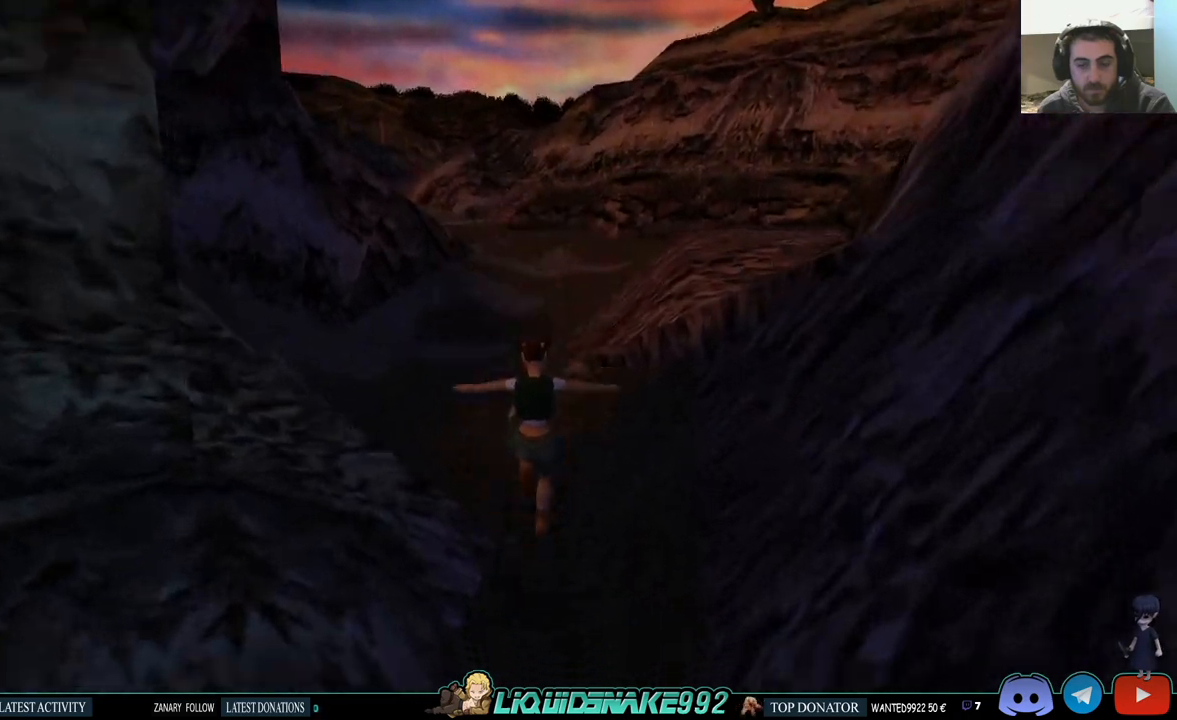
{"buttons": ["SQUARE", "DPAD_UP", "DPAD_LEFT"], "left_stick": "center", "right_stick": "center", "events": [[150, "SQUARE", "down"], [467, "DPAD_LEFT", "down"]]}
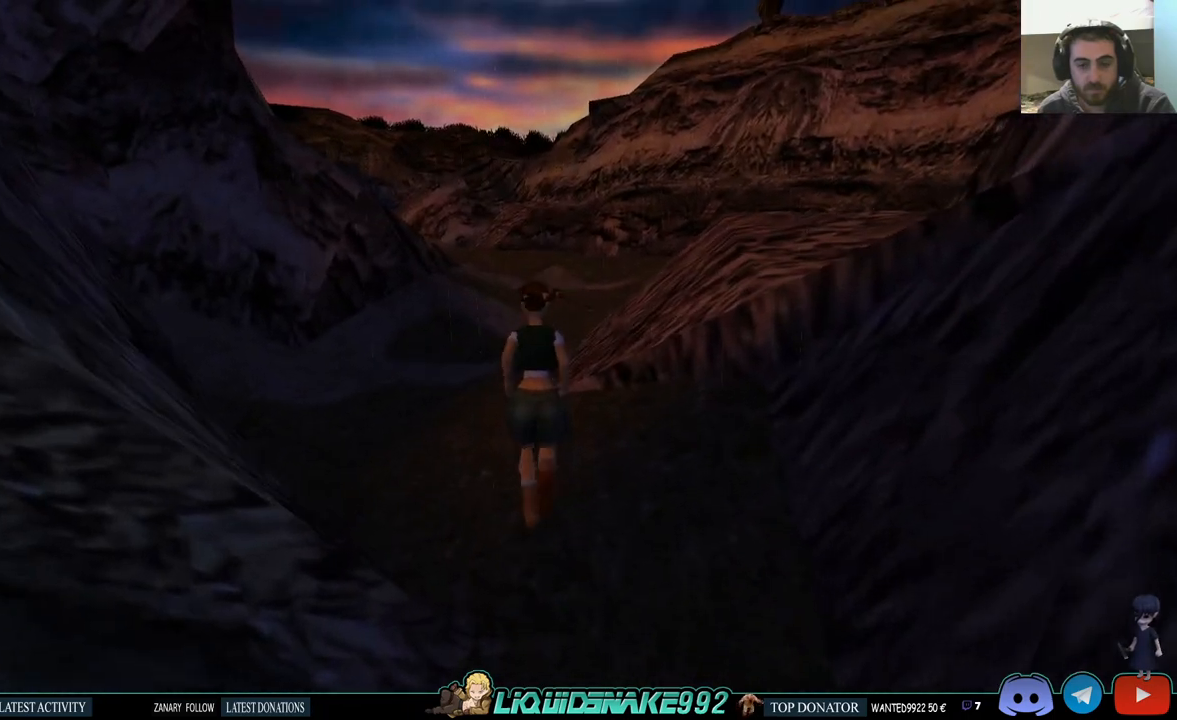
{"buttons": [], "left_stick": "center", "right_stick": "center", "events": [[83, "DPAD_UP", "up"], [233, "DPAD_LEFT", "up"], [250, "SQUARE", "up"]]}
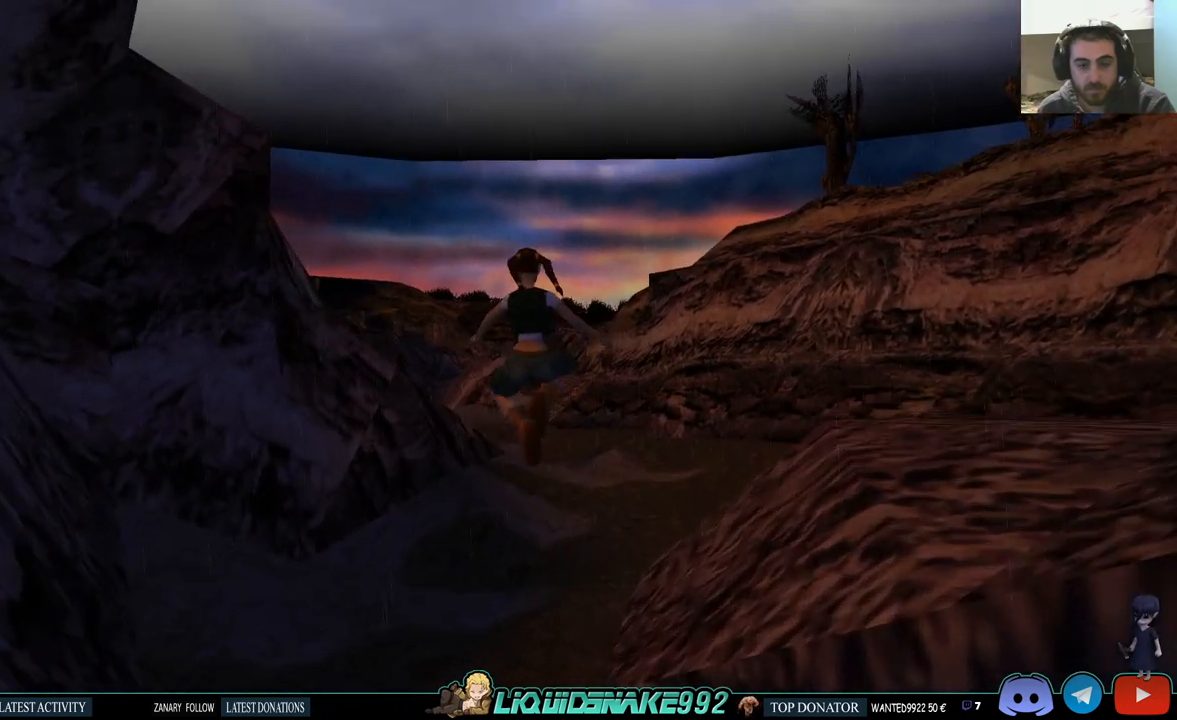
{"buttons": ["DPAD_UP", "DPAD_RIGHT"], "left_stick": "center", "right_stick": "center", "events": [[100, "DPAD_RIGHT", "down"], [200, "DPAD_UP", "down"]]}
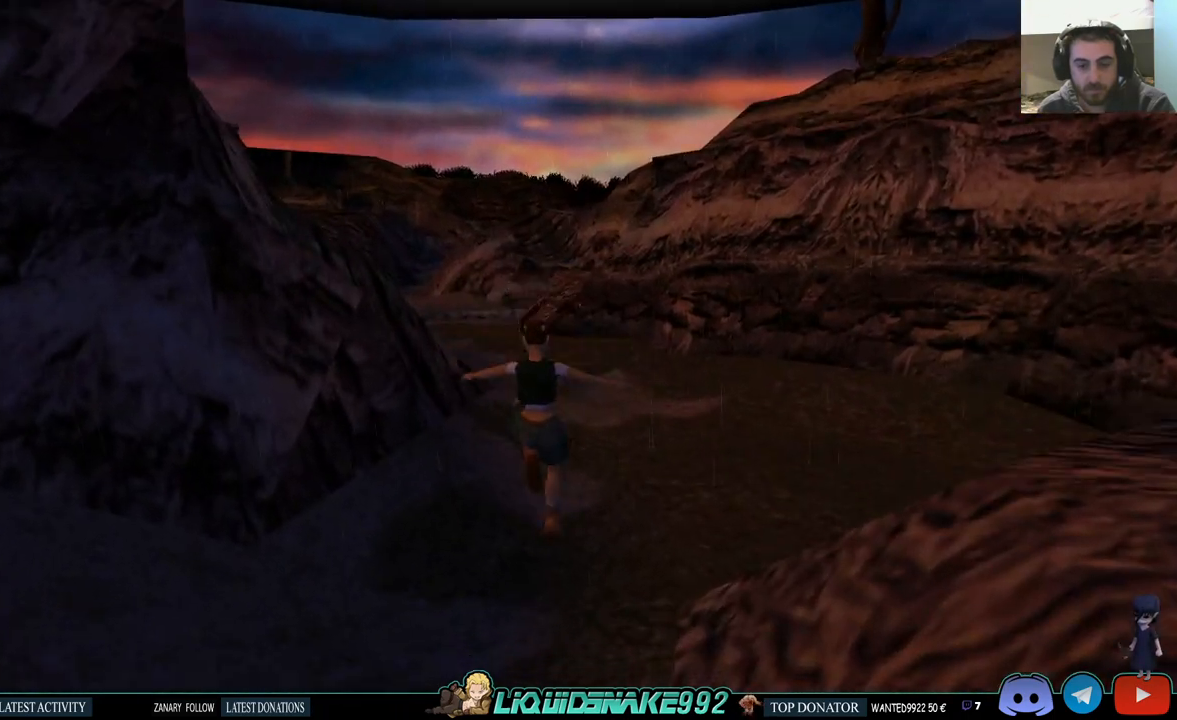
{"buttons": ["DPAD_UP", "DPAD_RIGHT"], "left_stick": "center", "right_stick": "center", "events": []}
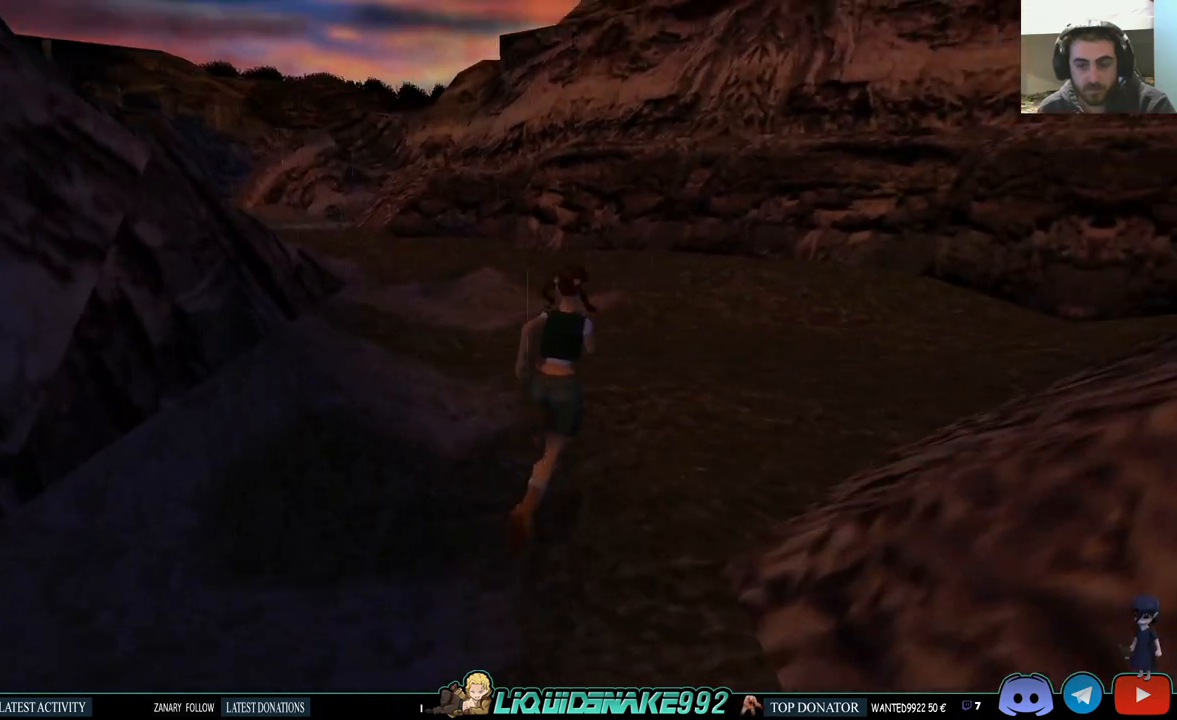
{"buttons": ["DPAD_UP"], "left_stick": "center", "right_stick": "center", "events": [[433, "DPAD_RIGHT", "up"]]}
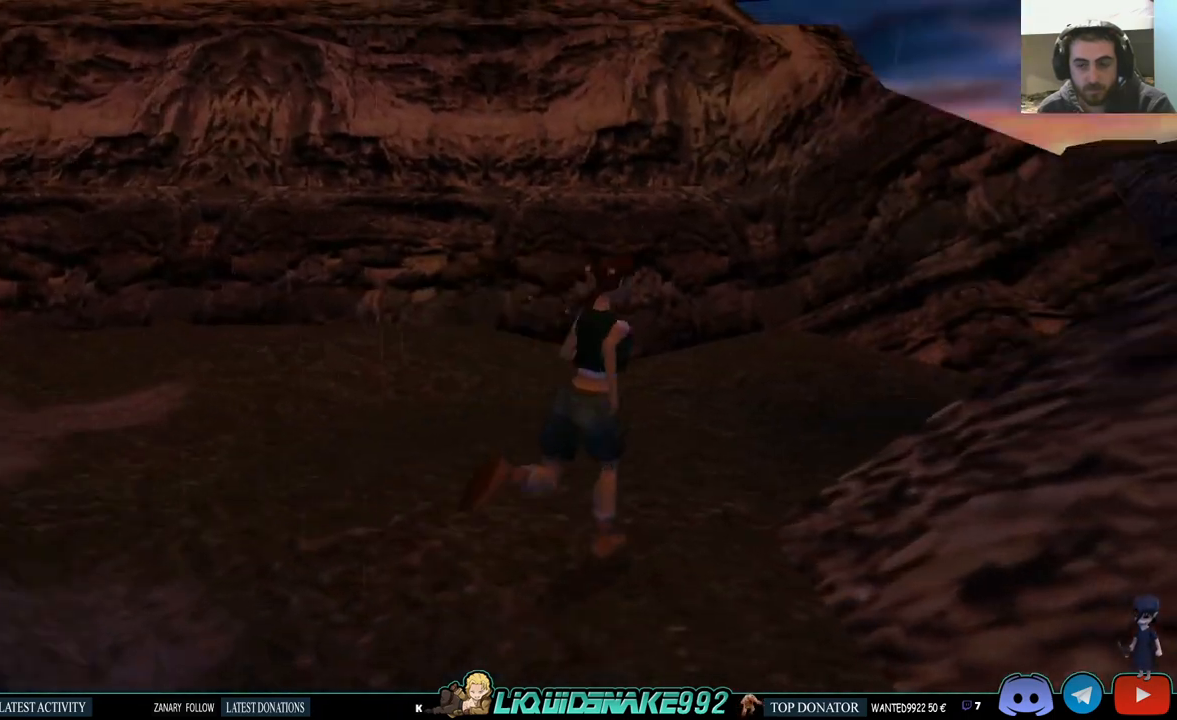
{"buttons": ["DPAD_UP"], "left_stick": "center", "right_stick": "center", "events": []}
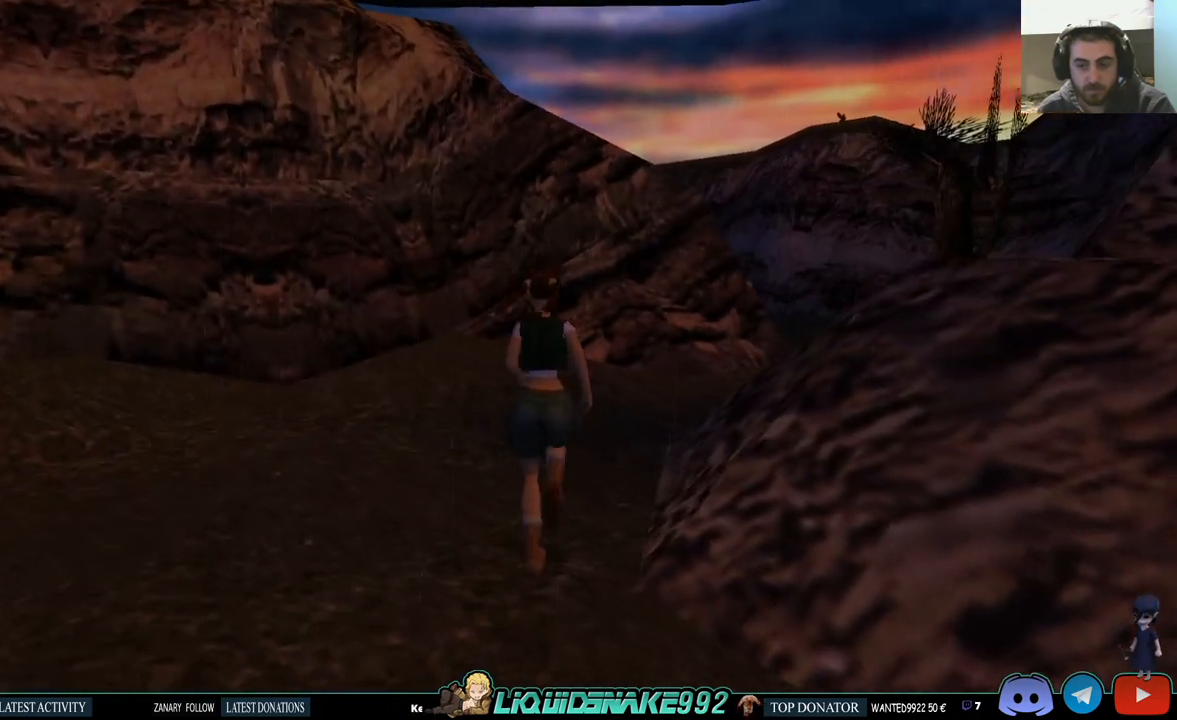
{"buttons": ["SQUARE", "DPAD_UP", "DPAD_RIGHT"], "left_stick": "center", "right_stick": "center", "events": [[300, "DPAD_RIGHT", "down"], [317, "SQUARE", "down"]]}
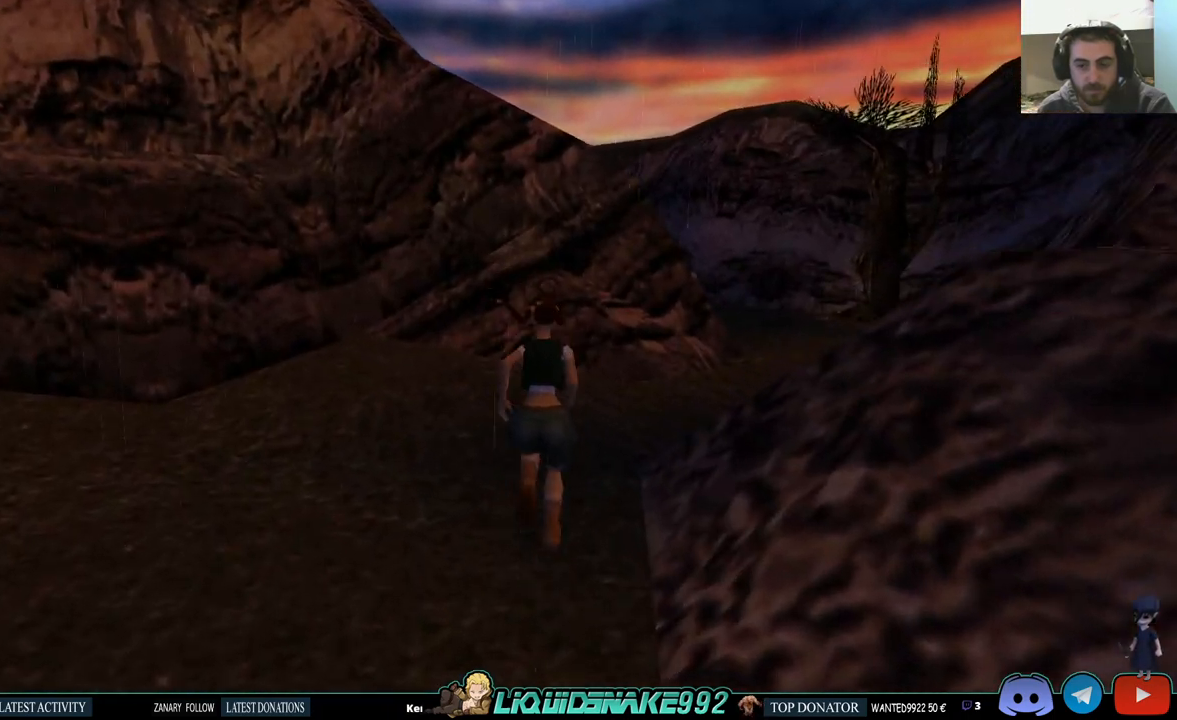
{"buttons": ["DPAD_RIGHT"], "left_stick": "center", "right_stick": "center", "events": [[150, "SQUARE", "up"], [167, "DPAD_UP", "up"]]}